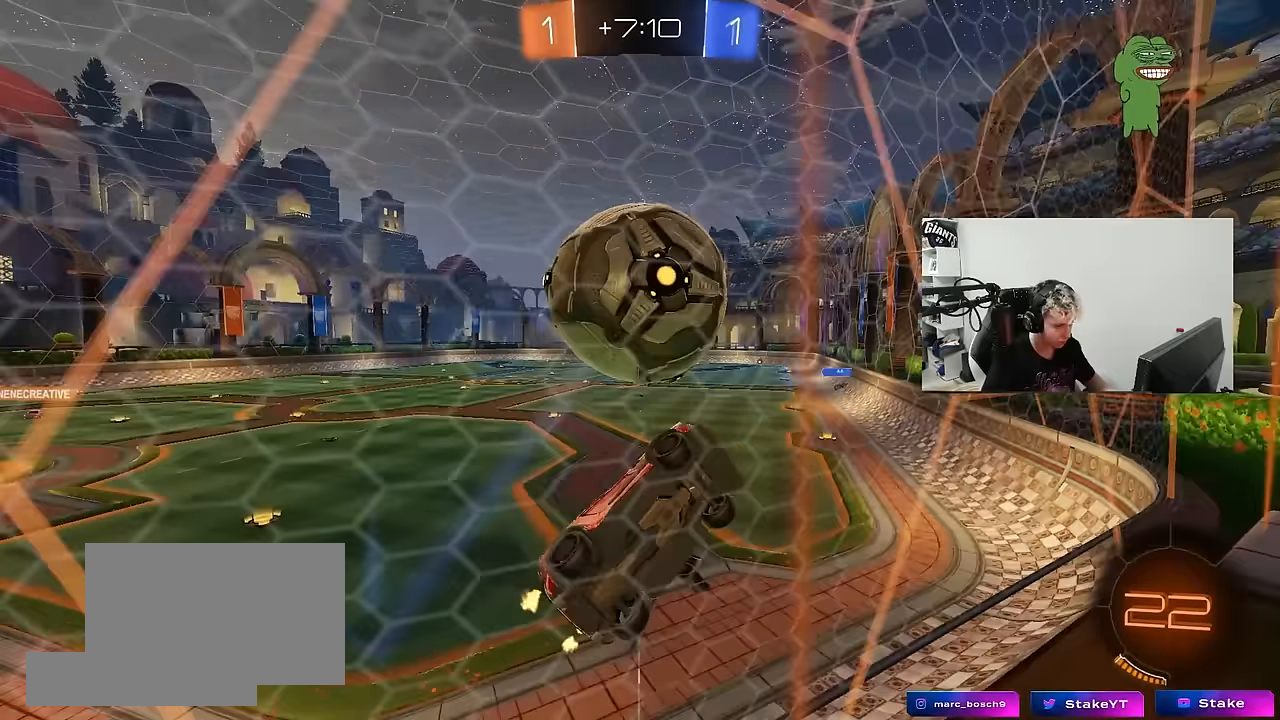
Gameplay with keyboard and mouse; each line is a JSON object with the keys and mouse buttons held at the frame after it. "events" lists presses ("down") and releases ("up") of "1", "2", "3", "4", "5", "a", "alt", "c", "caps_lock", "ctrl", "d", "e", "f", "g", "q", "r", "s", "shift", "space", "t", "tab", "v", "w", "x", "z", "mouse_left", "mouse_wheel" and "mouse_right" between this image and that frame as [ms after this image, input, new state], when the widget could be followed in between. "mouse_left", "mouse_wheel", "mouse_right" = the "left", "wheel", "right" buttons of the "mouse" list. No other keys are recorded. "wheel" means that the mouse wheel is clicked or scrolled. "mouse_move" is the direction in which the mouse moves at that frame (one of eight, or "still"), when it could be read.
{"keys": ["w"], "mouse": [], "mouse_move": "still", "events": [[33, "mouse_left", "down"], [83, "d", "down"], [133, "d", "up"], [183, "mouse_left", "up"], [317, "a", "down"], [467, "a", "up"]]}
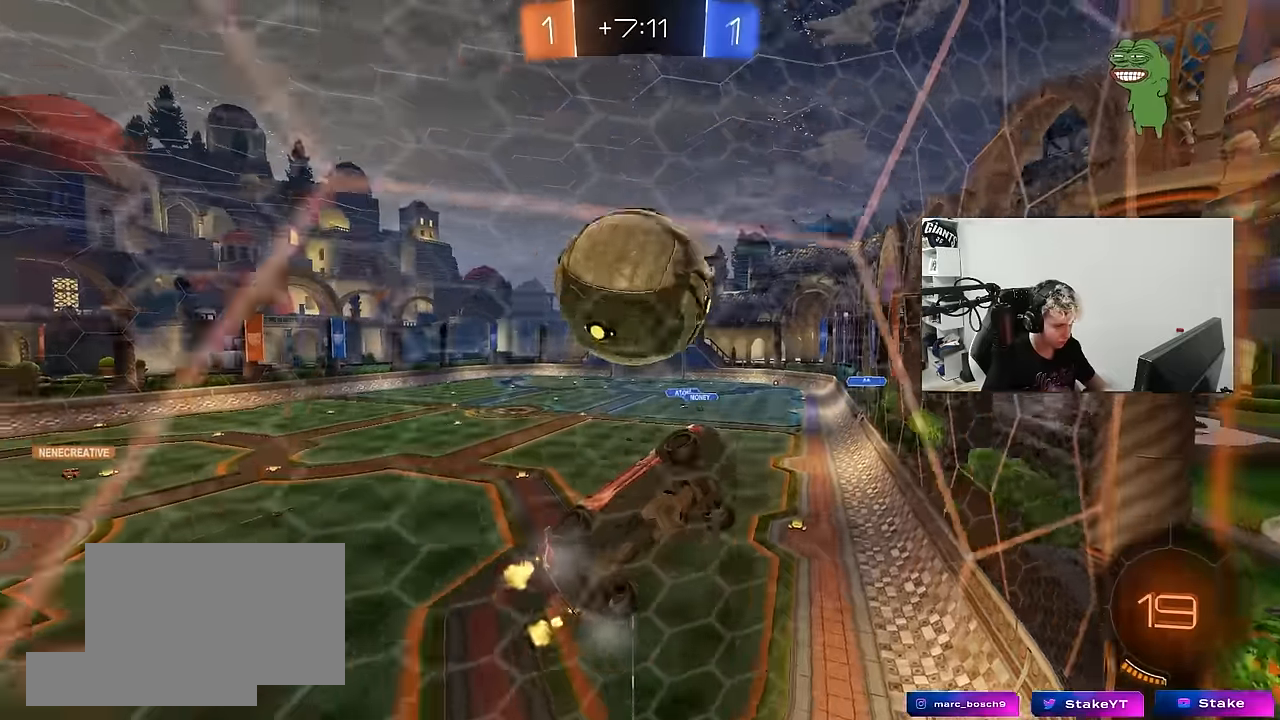
{"keys": ["d"], "mouse": [], "mouse_move": "still", "events": [[200, "a", "down"], [250, "a", "up"], [250, "w", "up"], [333, "s", "down"], [383, "d", "down"], [483, "s", "up"]]}
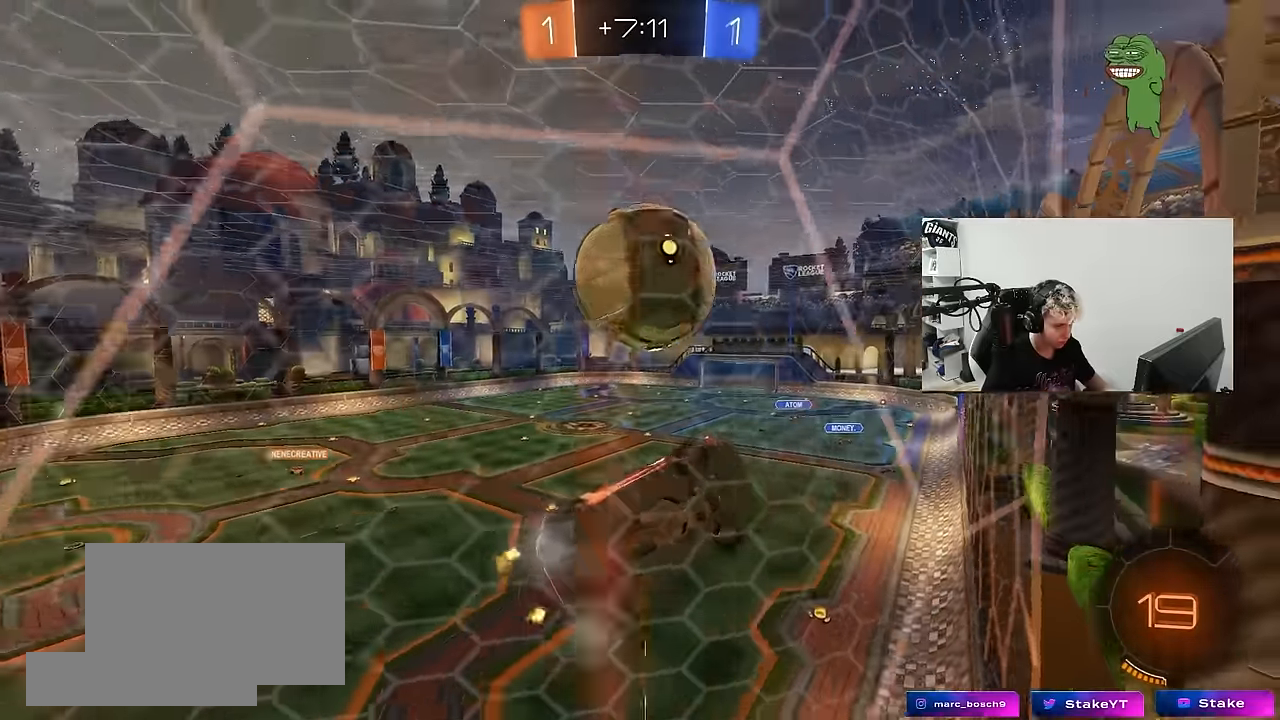
{"keys": ["d"], "mouse": [], "mouse_move": "up", "events": [[33, "d", "up"], [33, "w", "down"], [167, "w", "up"], [217, "mouse_left", "down"], [217, "mouse_right", "down"], [300, "a", "down"], [300, "s", "down"], [333, "mouse_left", "up"], [400, "a", "up"], [400, "mouse_right", "up"], [400, "s", "up"], [500, "d", "down"]]}
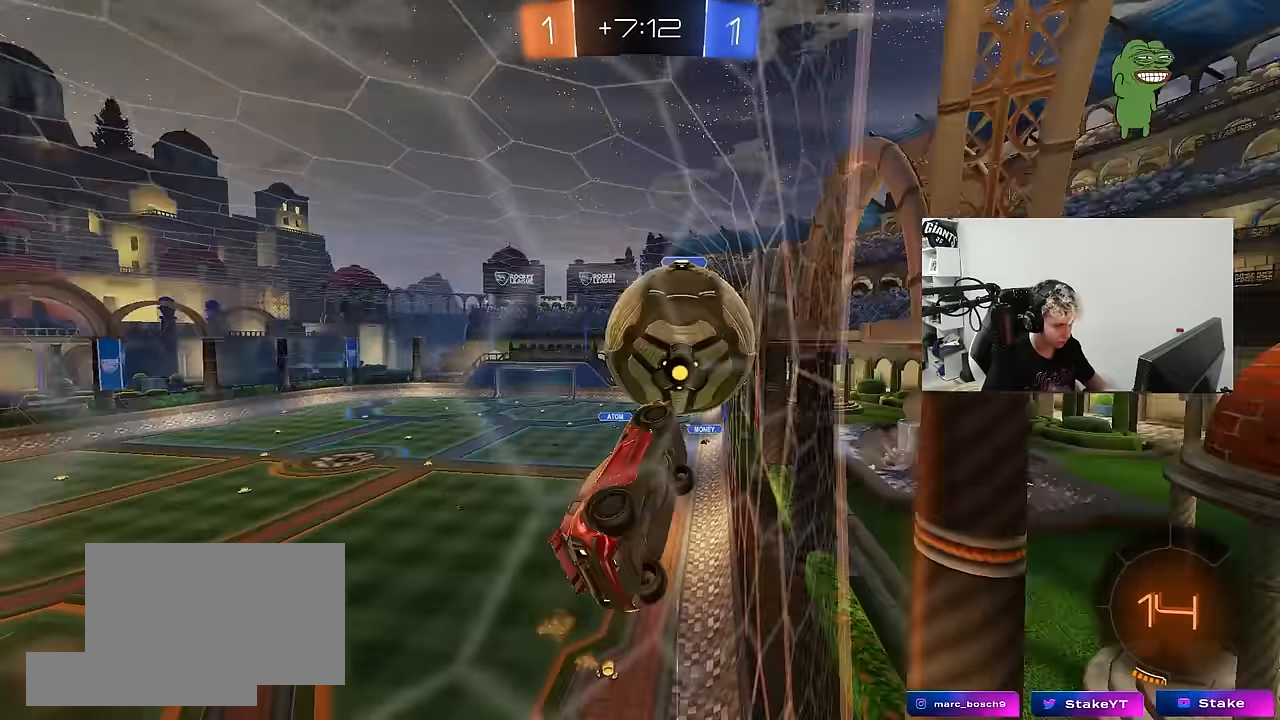
{"keys": ["a", "w"], "mouse": [], "mouse_move": "still", "events": [[33, "a", "down"], [33, "d", "up"], [133, "w", "down"], [233, "a", "up"], [233, "w", "up"], [417, "a", "down"], [417, "w", "down"]]}
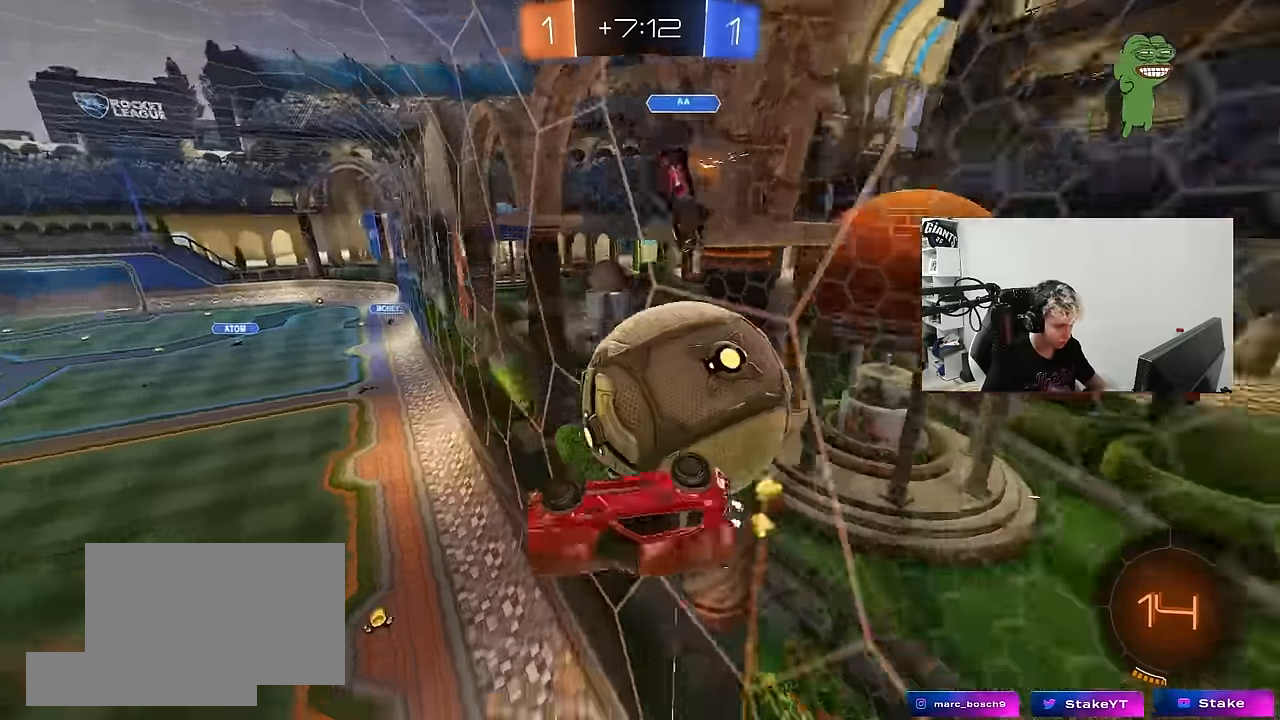
{"keys": ["d", "shift", "w"], "mouse": [], "mouse_move": "still", "events": [[100, "a", "up"], [150, "d", "down"], [150, "w", "up"], [283, "w", "down"], [333, "shift", "down"]]}
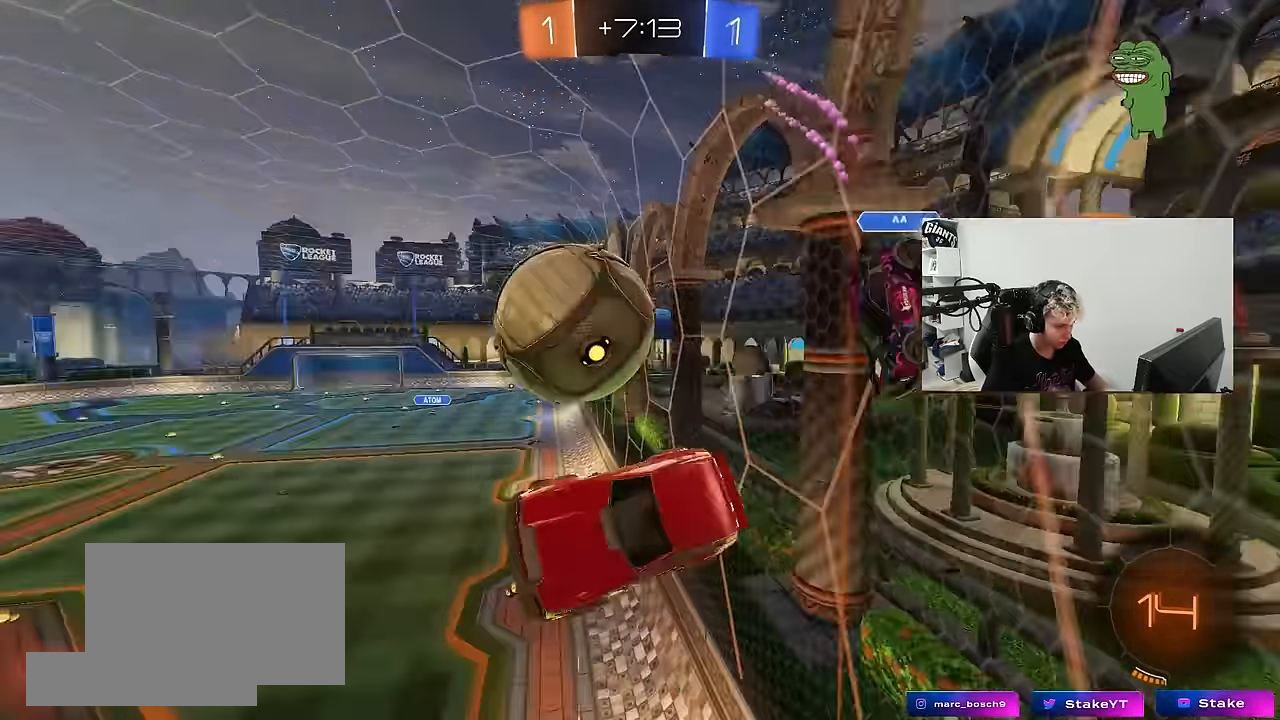
{"keys": ["a"], "mouse": [], "mouse_move": "still", "events": [[17, "shift", "up"], [67, "w", "up"], [167, "d", "up"], [450, "a", "down"]]}
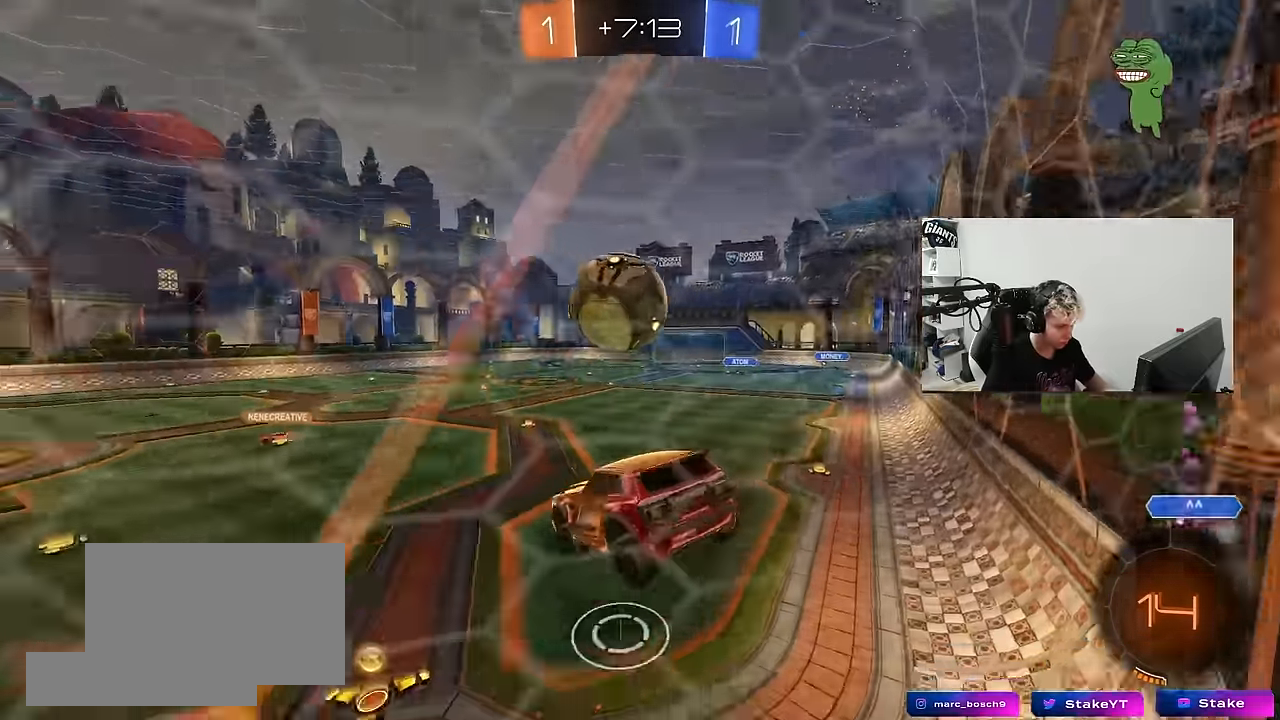
{"keys": ["d", "w"], "mouse": [], "mouse_move": "still", "events": [[50, "a", "up"], [267, "w", "down"], [467, "d", "down"]]}
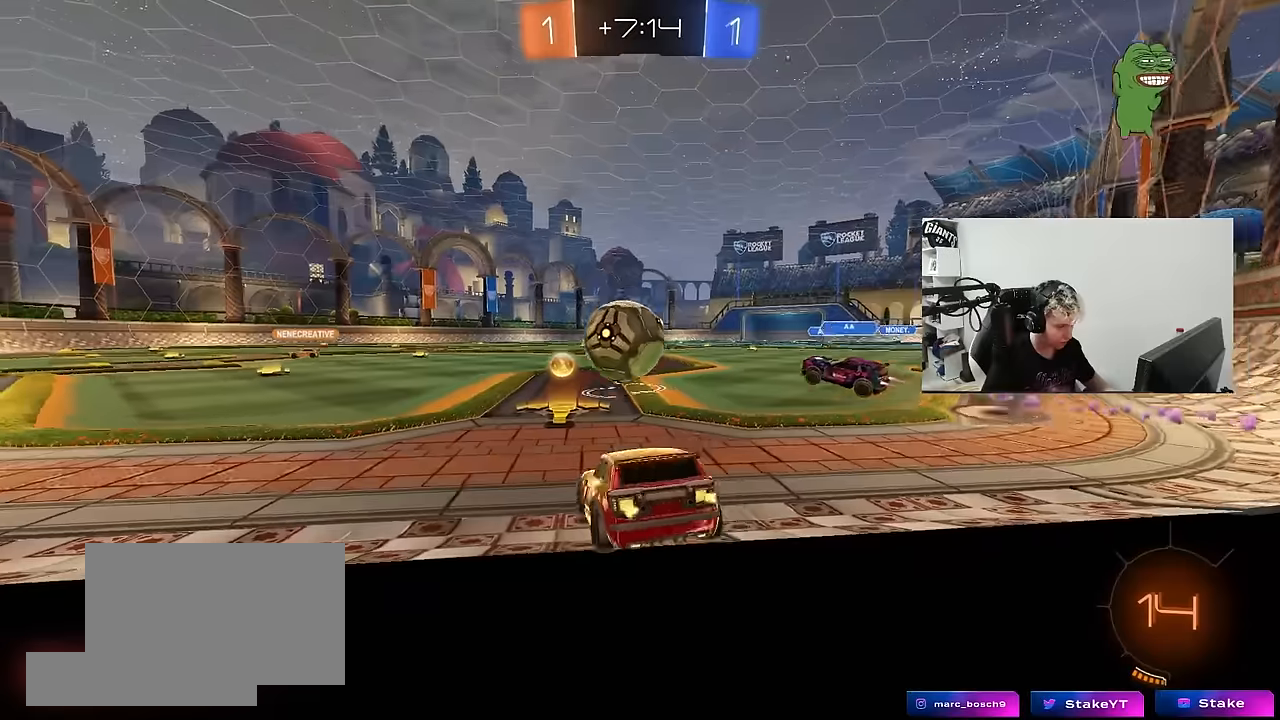
{"keys": ["a"], "mouse": [], "mouse_move": "still", "events": [[50, "d", "up"], [100, "a", "down"], [150, "w", "up"]]}
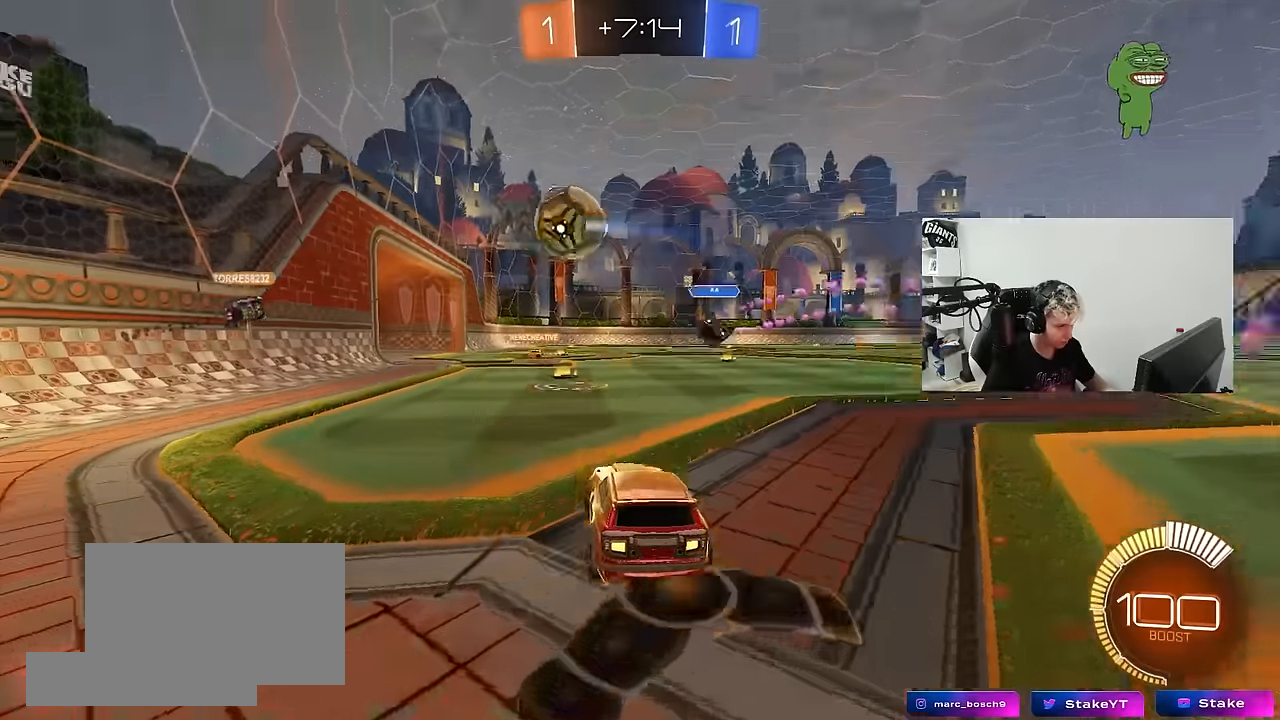
{"keys": ["w"], "mouse": ["left"], "mouse_move": "down", "events": [[17, "w", "down"], [117, "a", "up"], [217, "d", "down"], [350, "d", "up"], [350, "mouse_left", "down"]]}
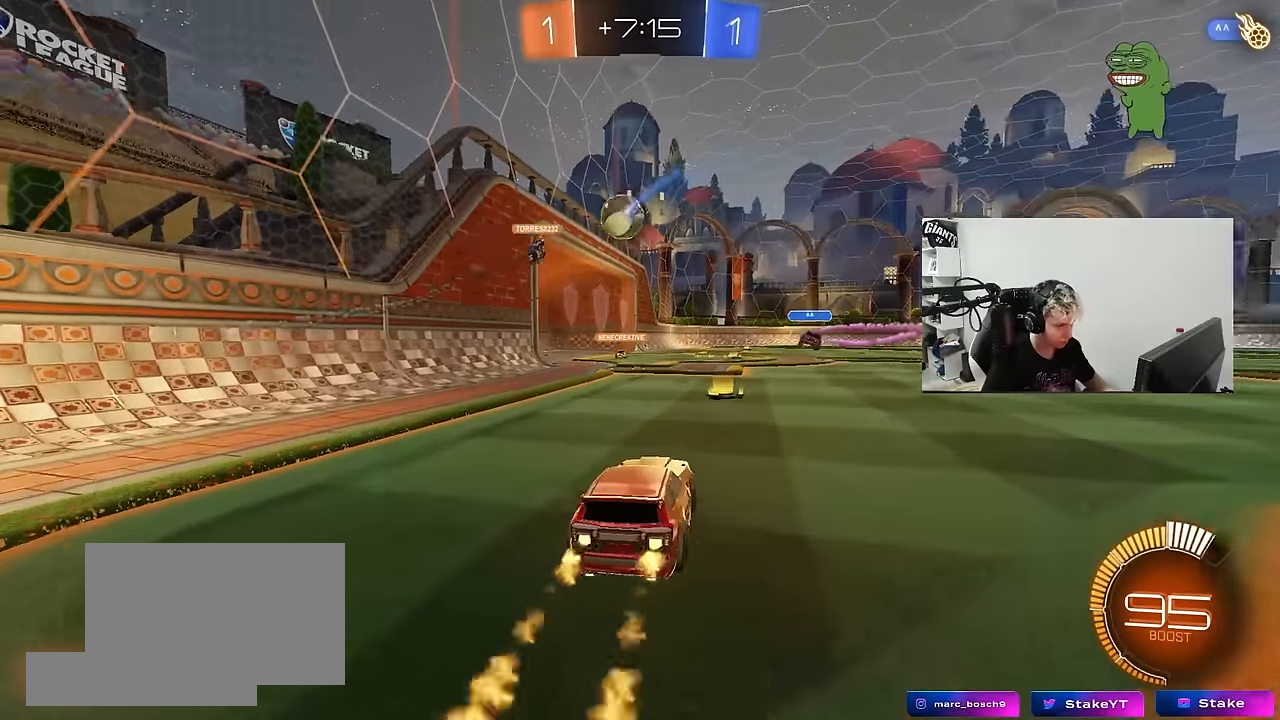
{"keys": ["a", "w"], "mouse": [], "mouse_move": "still", "events": [[34, "d", "down"], [84, "mouse_left", "up"], [184, "d", "up"], [284, "a", "down"]]}
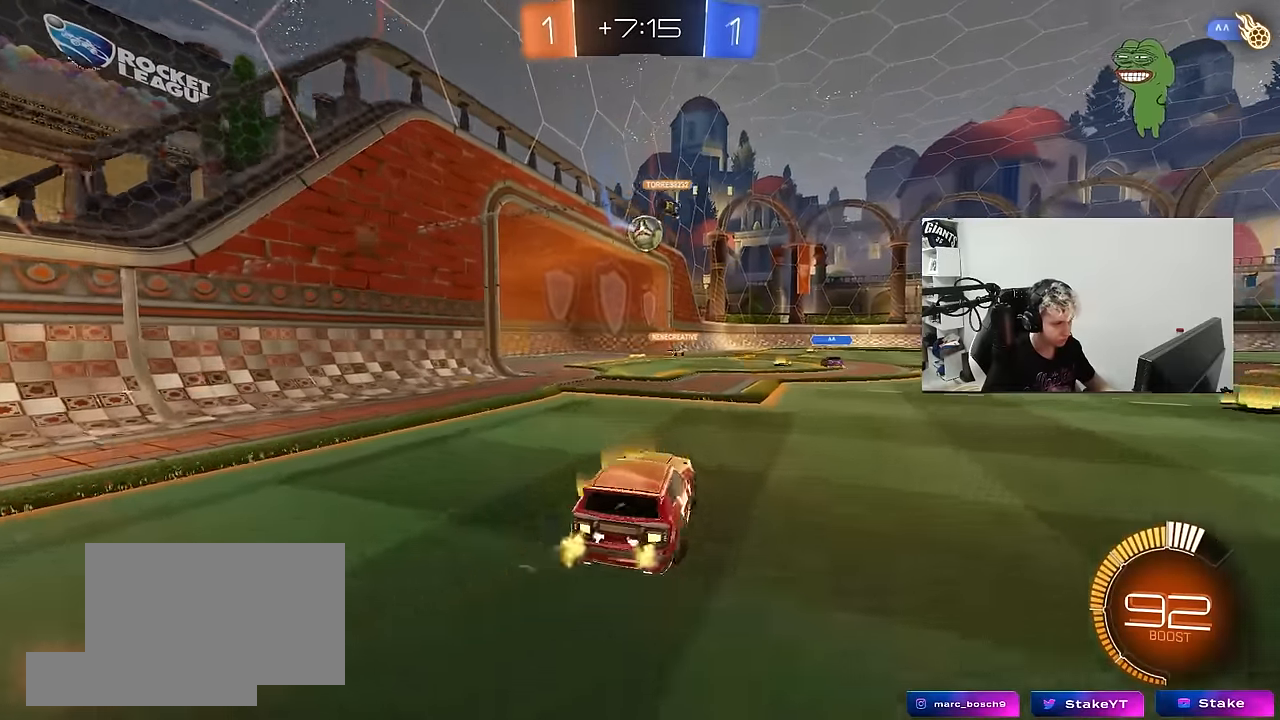
{"keys": ["a", "w"], "mouse": [], "mouse_move": "still", "events": [[100, "a", "up"], [434, "a", "down"]]}
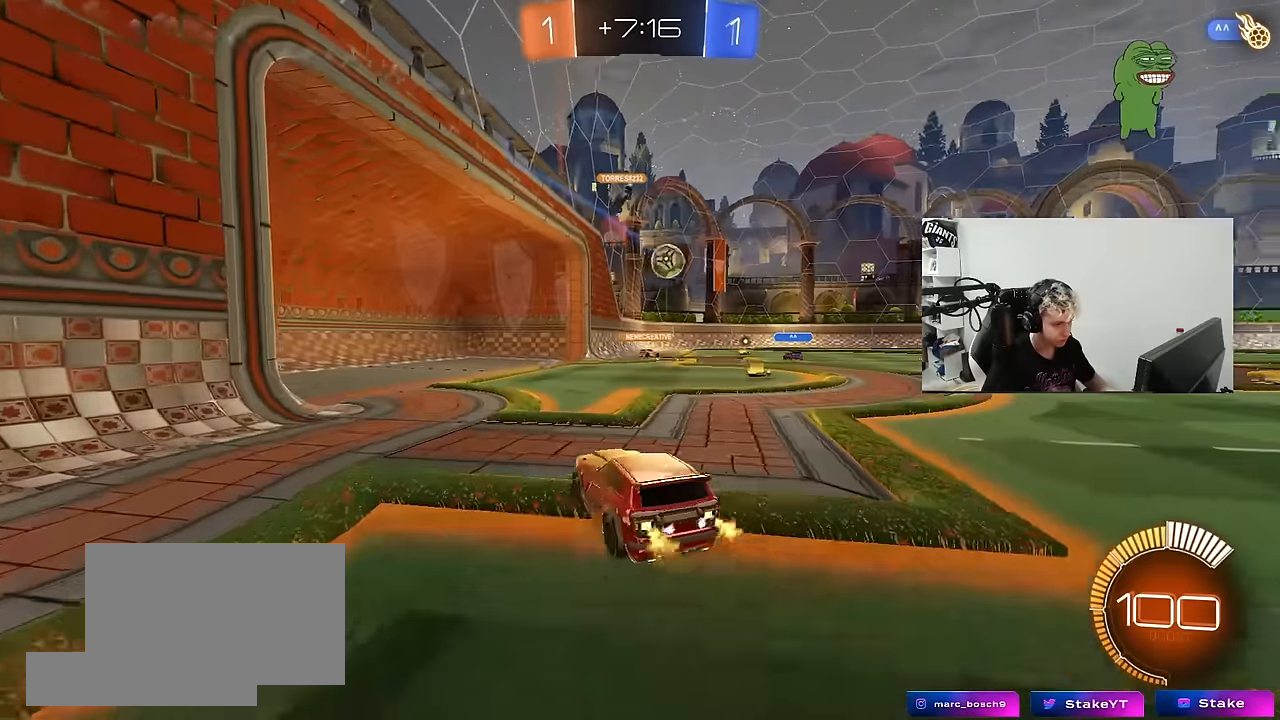
{"keys": ["d", "w"], "mouse": [], "mouse_move": "still", "events": [[17, "a", "up"], [117, "d", "down"], [267, "d", "up"], [400, "d", "down"]]}
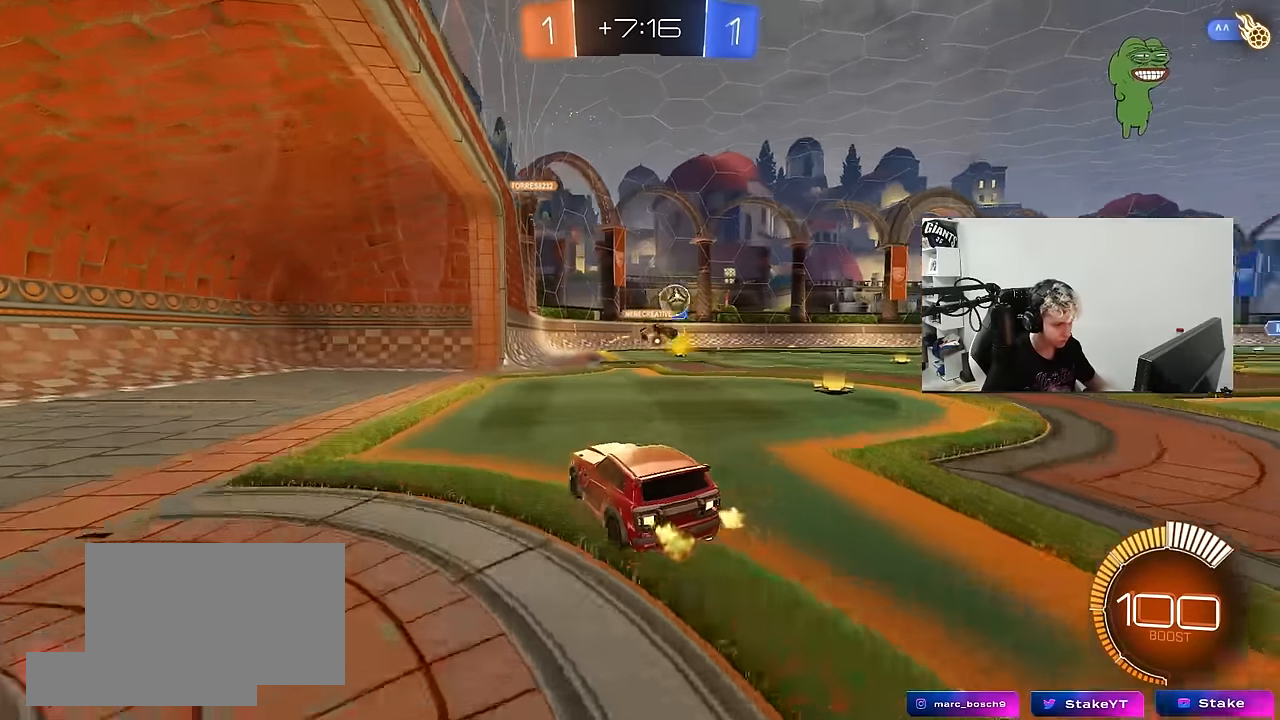
{"keys": ["d", "shift", "w"], "mouse": [], "mouse_move": "still", "events": [[467, "shift", "down"]]}
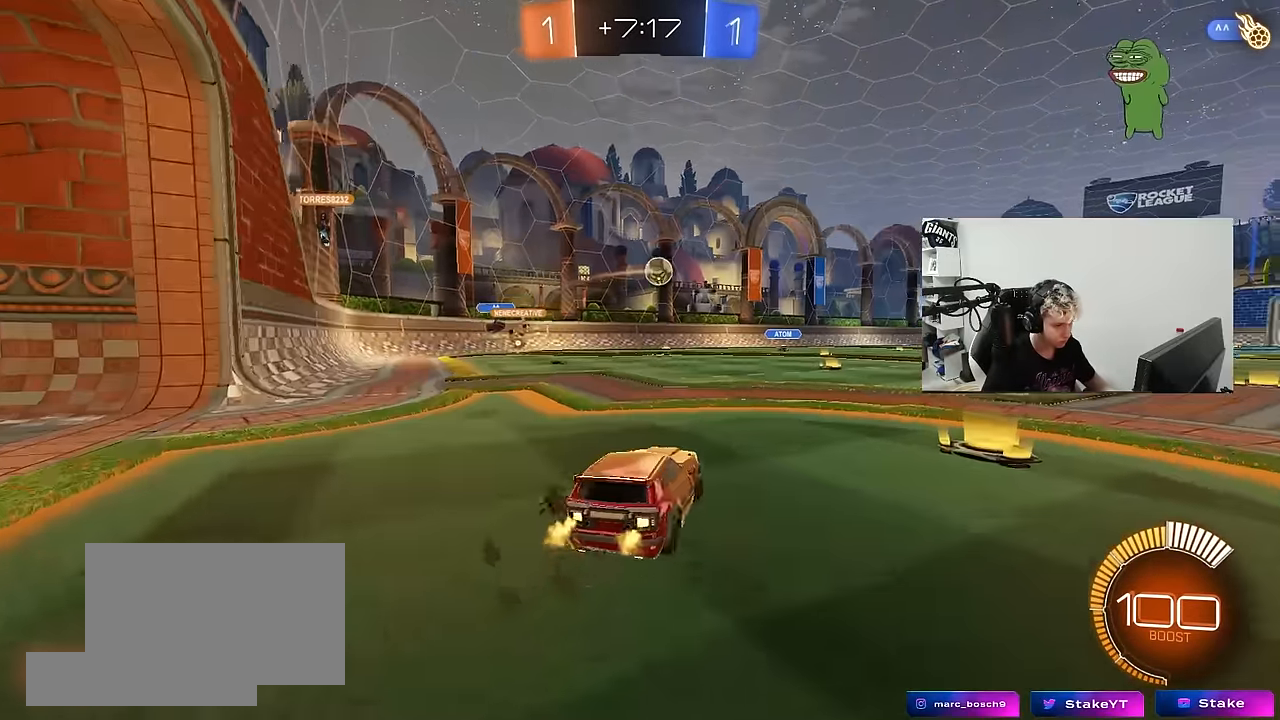
{"keys": ["d", "w"], "mouse": [], "mouse_move": "still", "events": [[50, "shift", "up"]]}
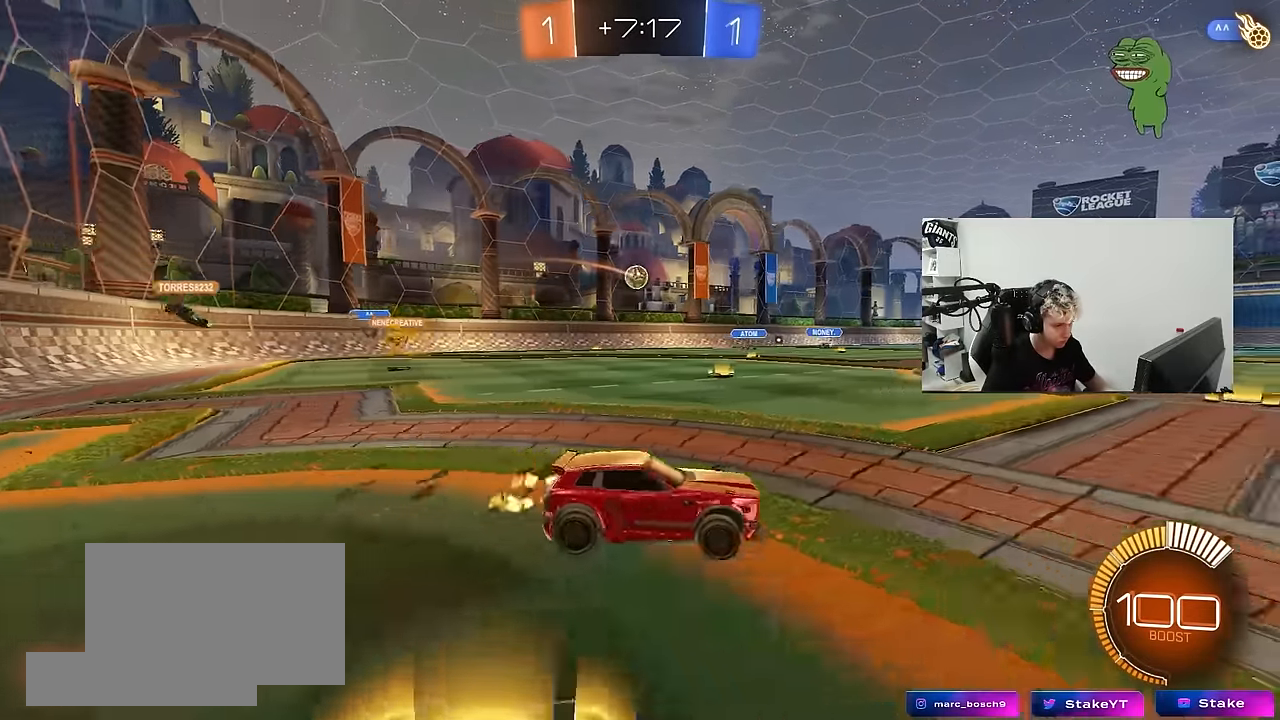
{"keys": ["d", "w"], "mouse": [], "mouse_move": "still", "events": [[217, "shift", "down"], [400, "shift", "up"]]}
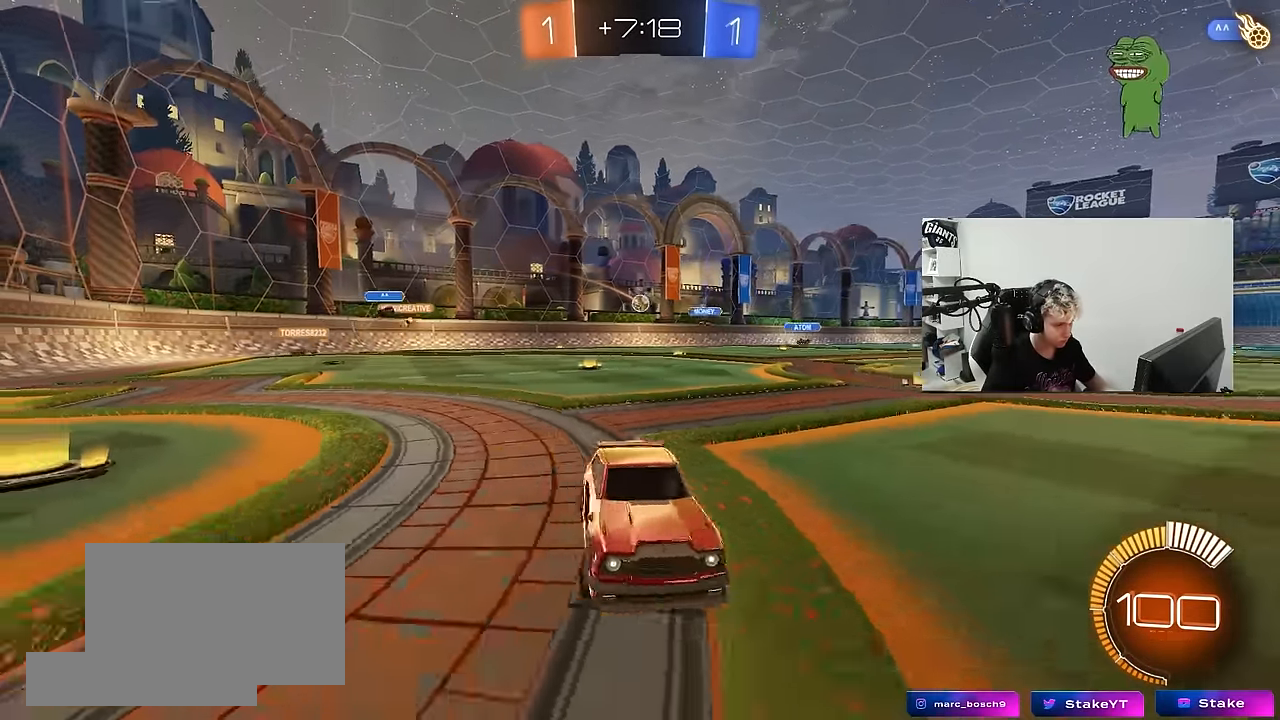
{"keys": ["d", "w"], "mouse": [], "mouse_move": "still", "events": []}
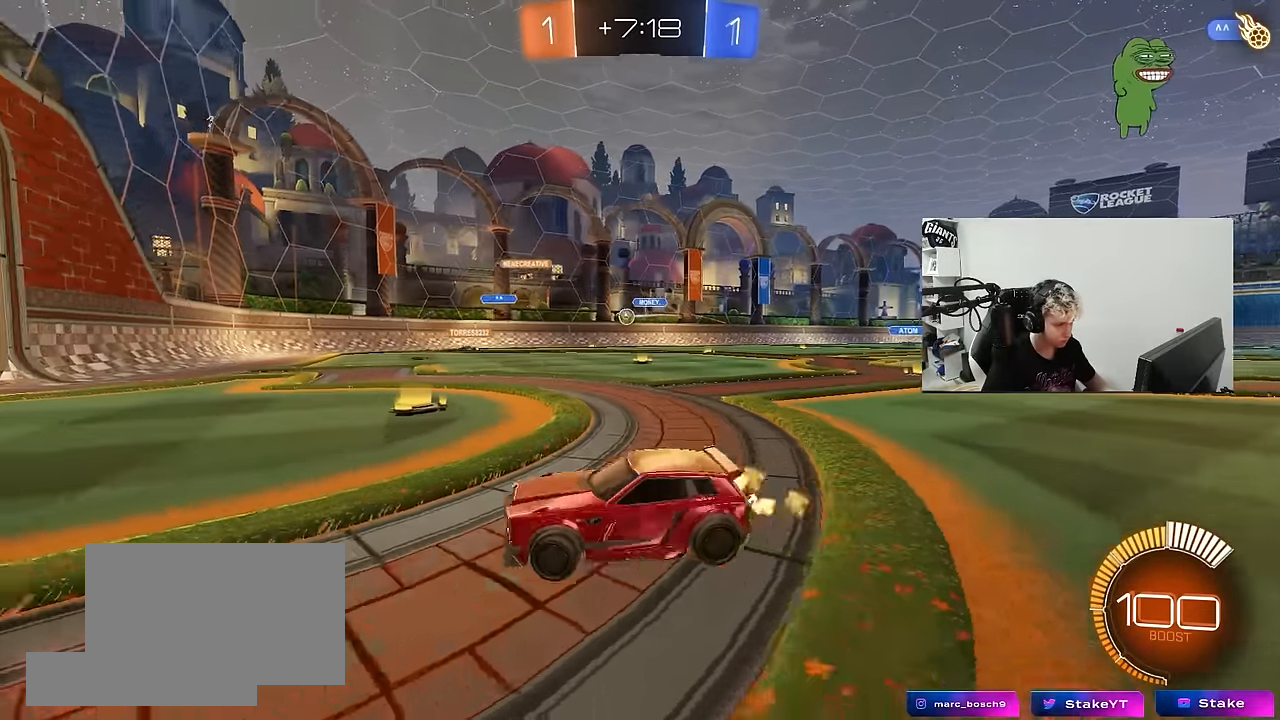
{"keys": ["w"], "mouse": [], "mouse_move": "still", "events": [[150, "d", "up"]]}
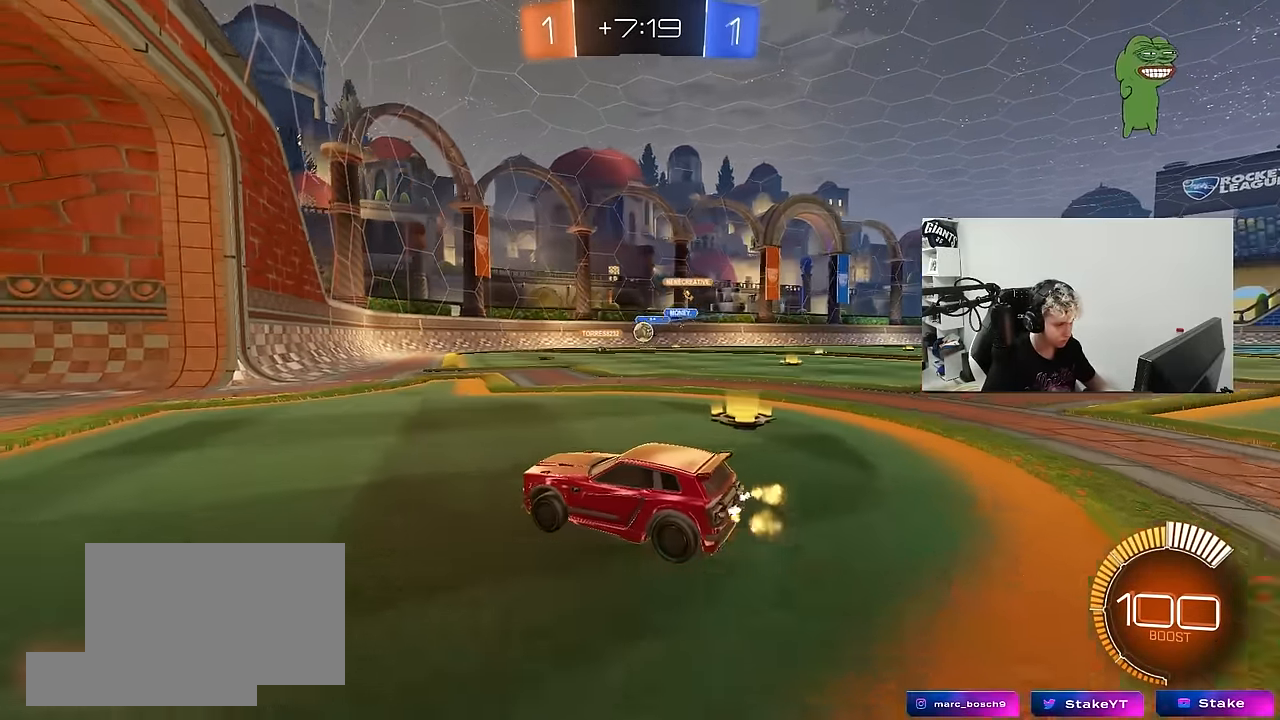
{"keys": ["w"], "mouse": [], "mouse_move": "still", "events": [[34, "d", "down"], [167, "shift", "down"], [267, "shift", "up"], [267, "w", "up"], [317, "w", "down"], [350, "d", "up"], [400, "a", "down"], [450, "a", "up"]]}
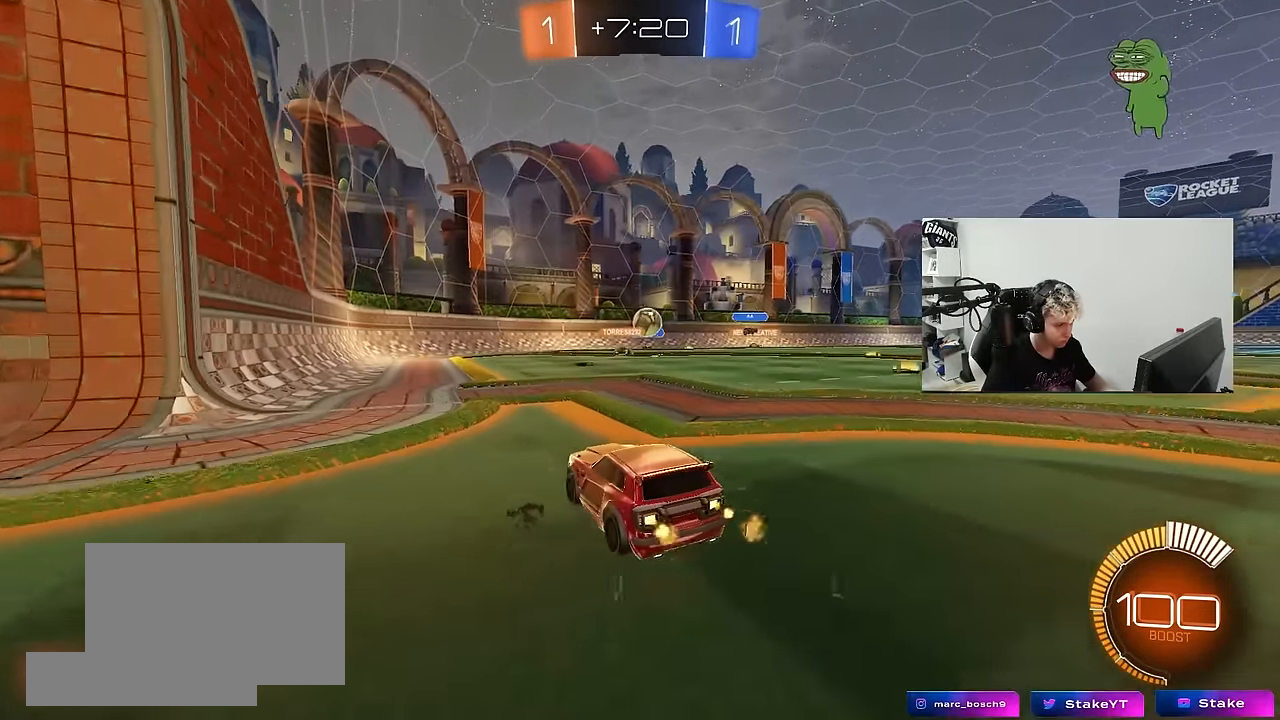
{"keys": ["d", "shift", "w"], "mouse": [], "mouse_move": "still", "events": [[84, "d", "down"], [134, "w", "up"], [234, "s", "down"], [317, "s", "up"], [367, "shift", "down"], [467, "w", "down"]]}
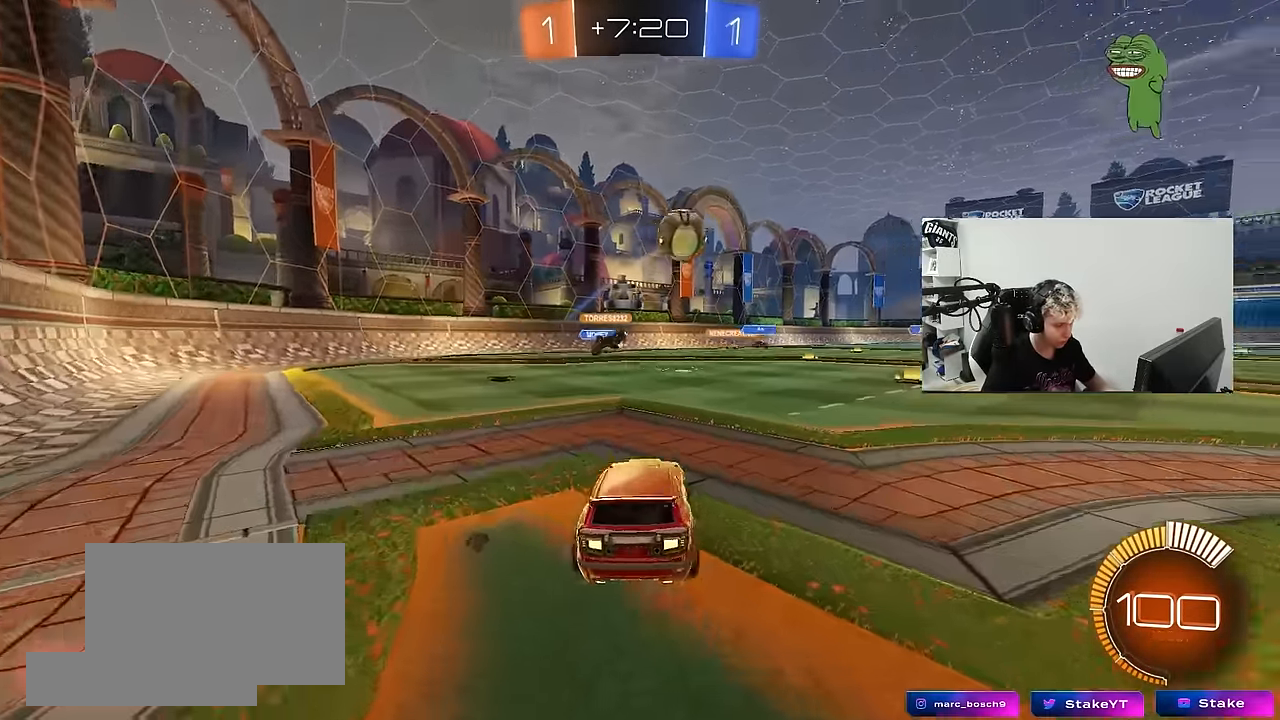
{"keys": ["d", "w"], "mouse": ["left"], "mouse_move": "down-left", "events": [[50, "shift", "up"], [384, "mouse_left", "down"]]}
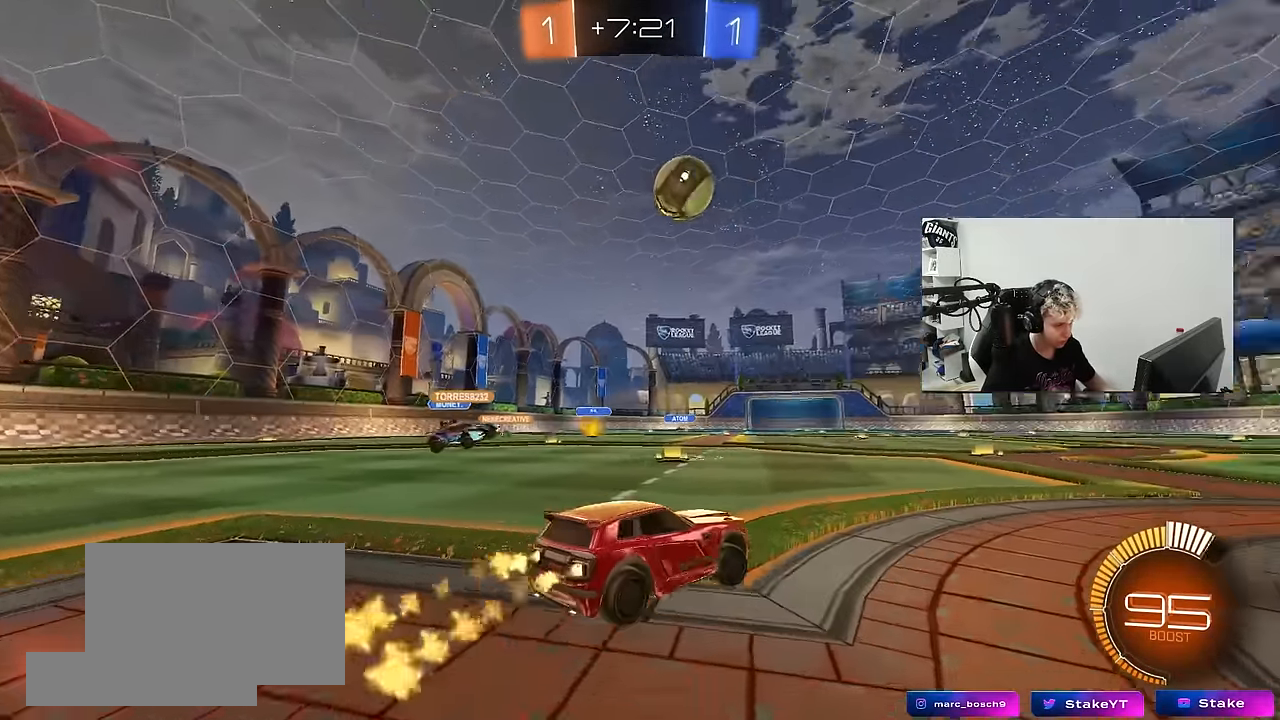
{"keys": ["w"], "mouse": ["left"], "mouse_move": "still", "events": [[117, "d", "up"]]}
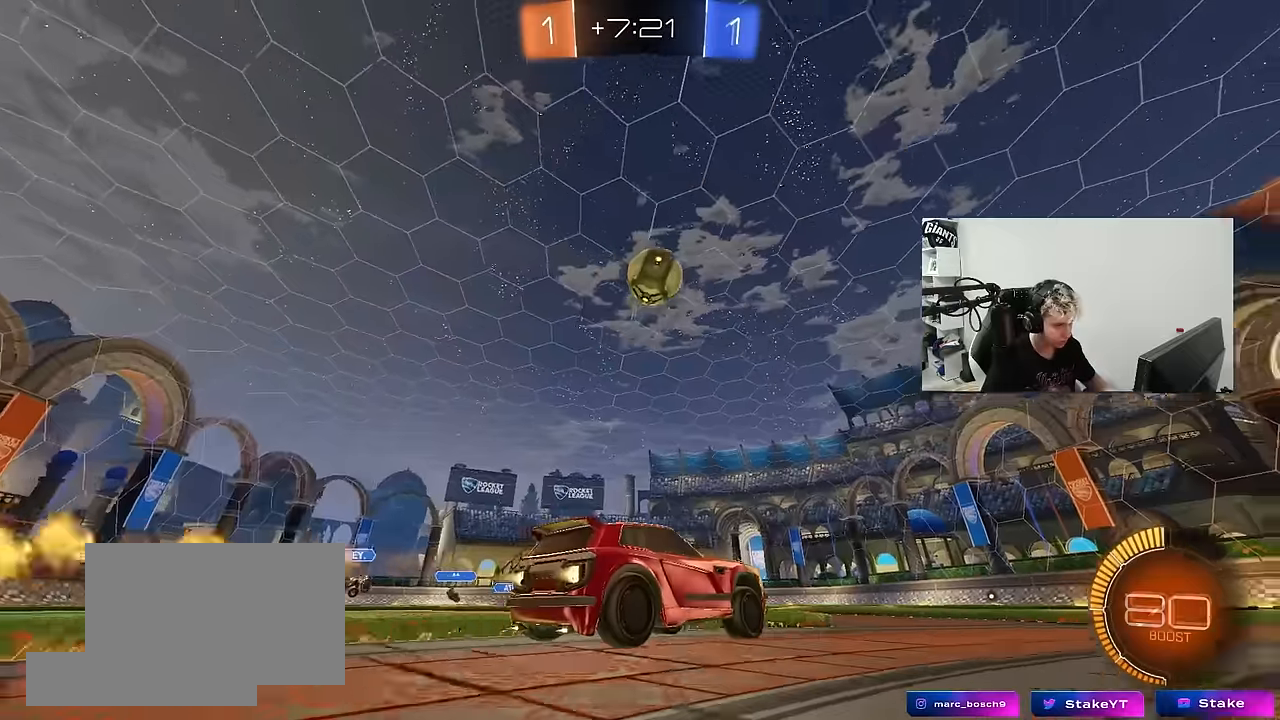
{"keys": ["d", "s"], "mouse": ["left", "right"], "mouse_move": "down-left", "events": [[34, "w", "up"], [67, "mouse_right", "down"], [84, "a", "down"], [184, "a", "up"], [184, "d", "down"], [184, "s", "down"], [317, "d", "up"], [317, "mouse_right", "up"], [317, "s", "up"], [367, "mouse_right", "down"], [417, "d", "down"], [417, "s", "down"]]}
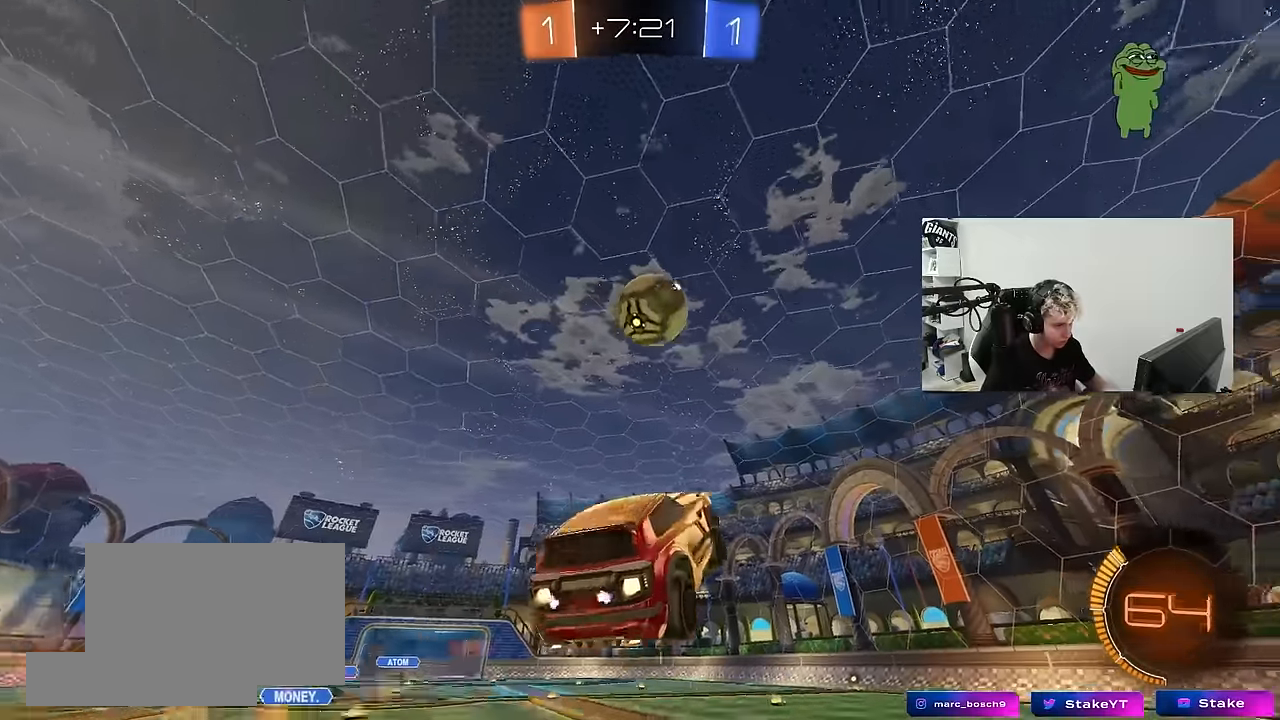
{"keys": ["a", "w"], "mouse": ["left"], "mouse_move": "still", "events": [[50, "mouse_right", "up"], [50, "s", "up"], [250, "w", "down"], [300, "a", "down"], [300, "d", "up"], [434, "w", "up"], [484, "w", "down"]]}
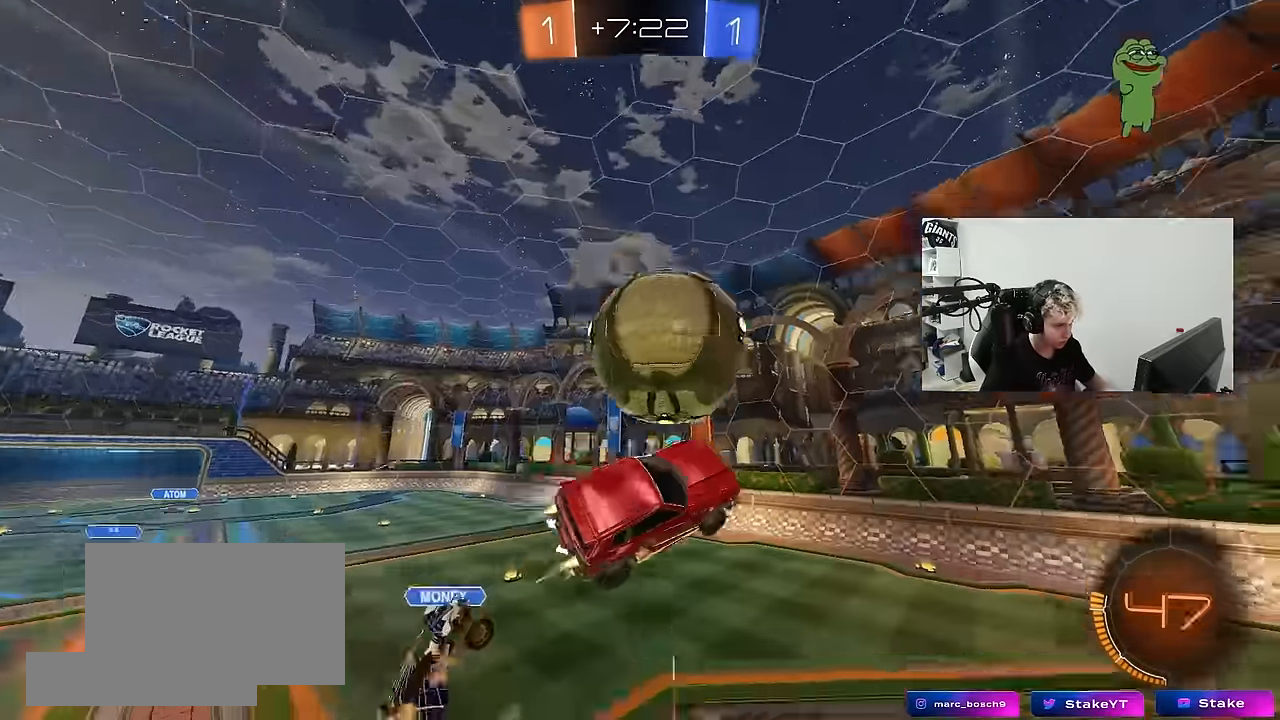
{"keys": ["d", "shift", "w"], "mouse": [], "mouse_move": "still", "events": [[67, "mouse_left", "up"], [117, "w", "up"], [267, "d", "down"], [267, "w", "down"], [317, "a", "up"], [400, "shift", "down"]]}
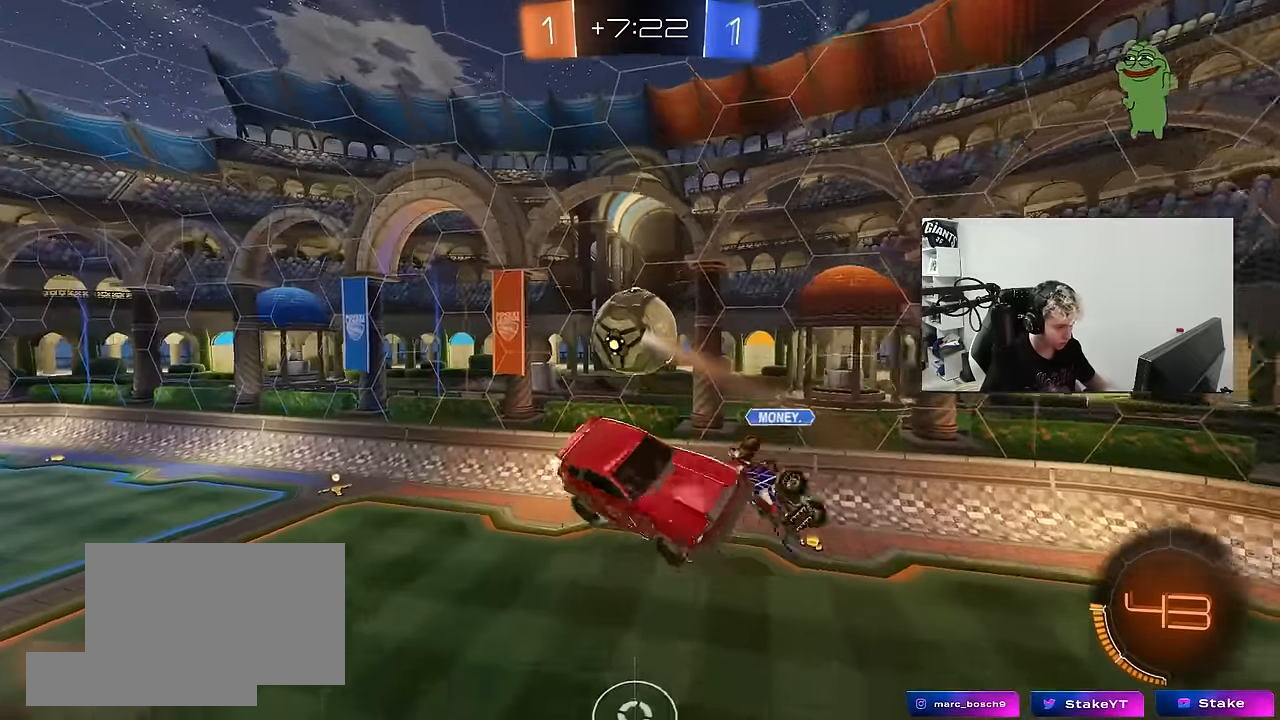
{"keys": ["a", "s"], "mouse": ["left"], "mouse_move": "still", "events": [[84, "shift", "up"], [84, "w", "up"], [284, "s", "down"], [417, "a", "down"], [417, "mouse_left", "down"], [467, "d", "up"]]}
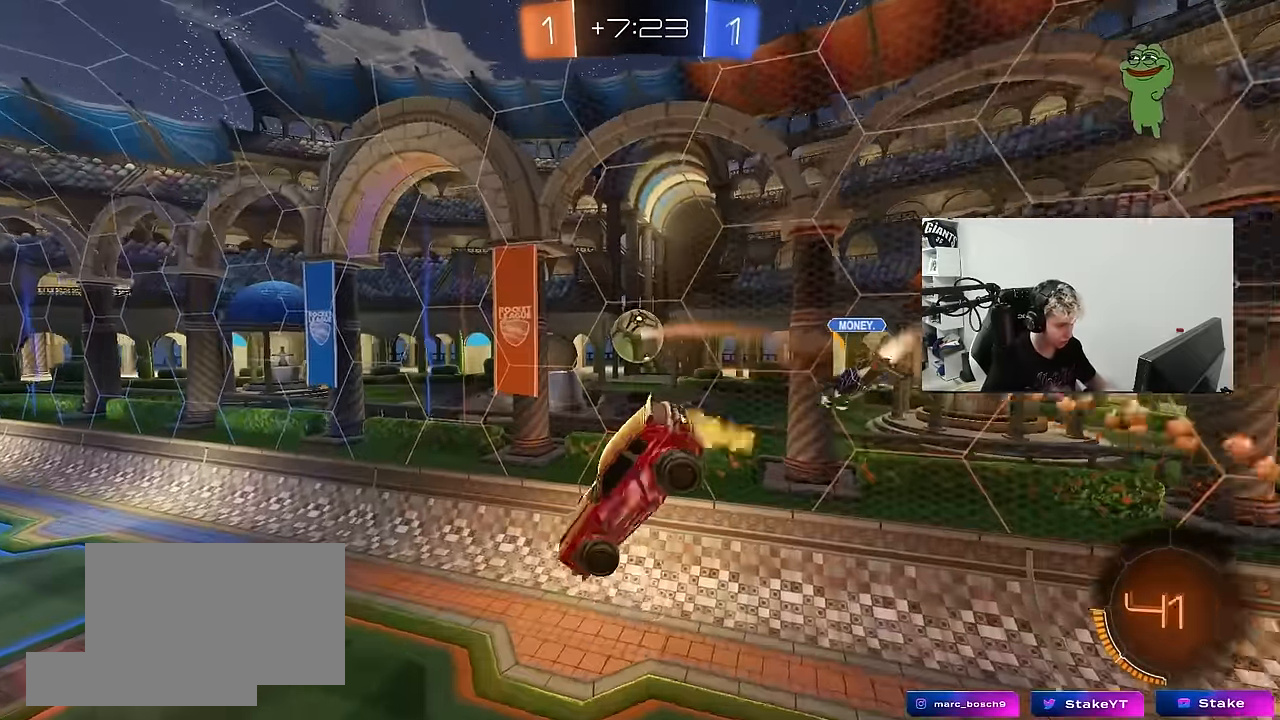
{"keys": ["a"], "mouse": [], "mouse_move": "up", "events": [[17, "s", "up"], [17, "shift", "down"], [150, "shift", "up"], [150, "w", "down"], [250, "w", "up"], [334, "s", "down"], [384, "mouse_left", "up"], [484, "s", "up"]]}
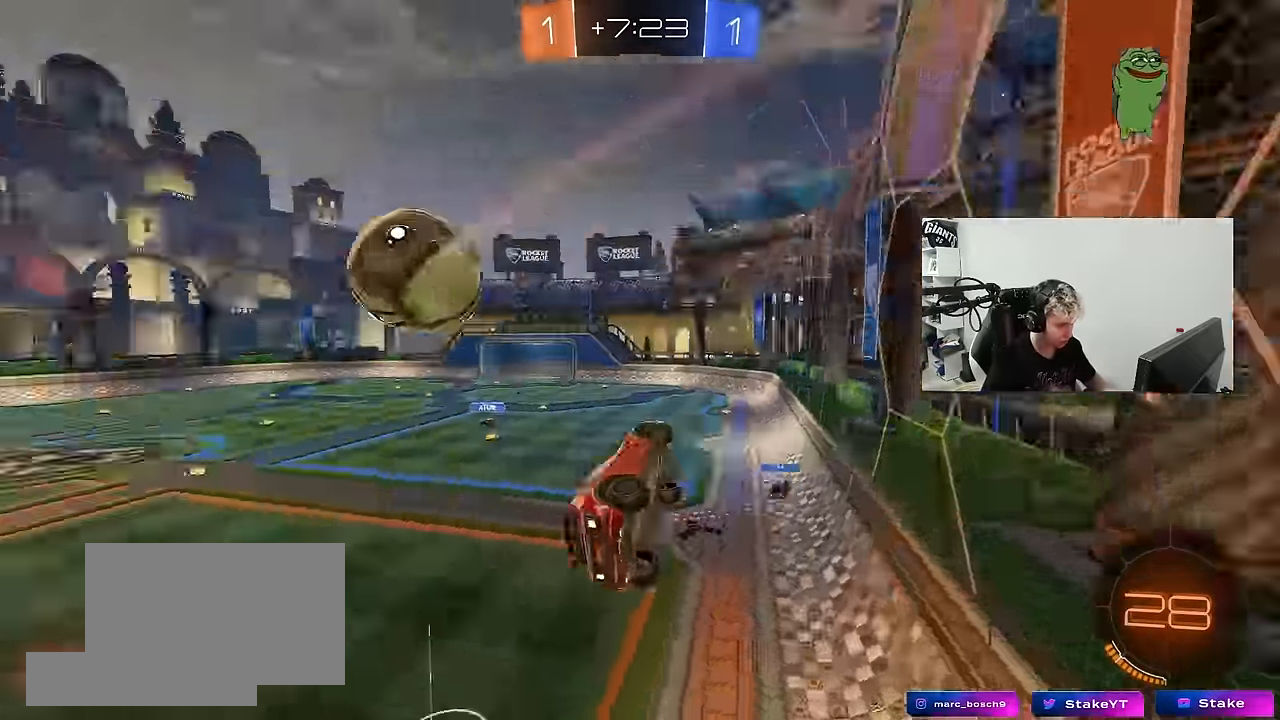
{"keys": ["a", "w"], "mouse": [], "mouse_move": "still", "events": [[167, "w", "down"]]}
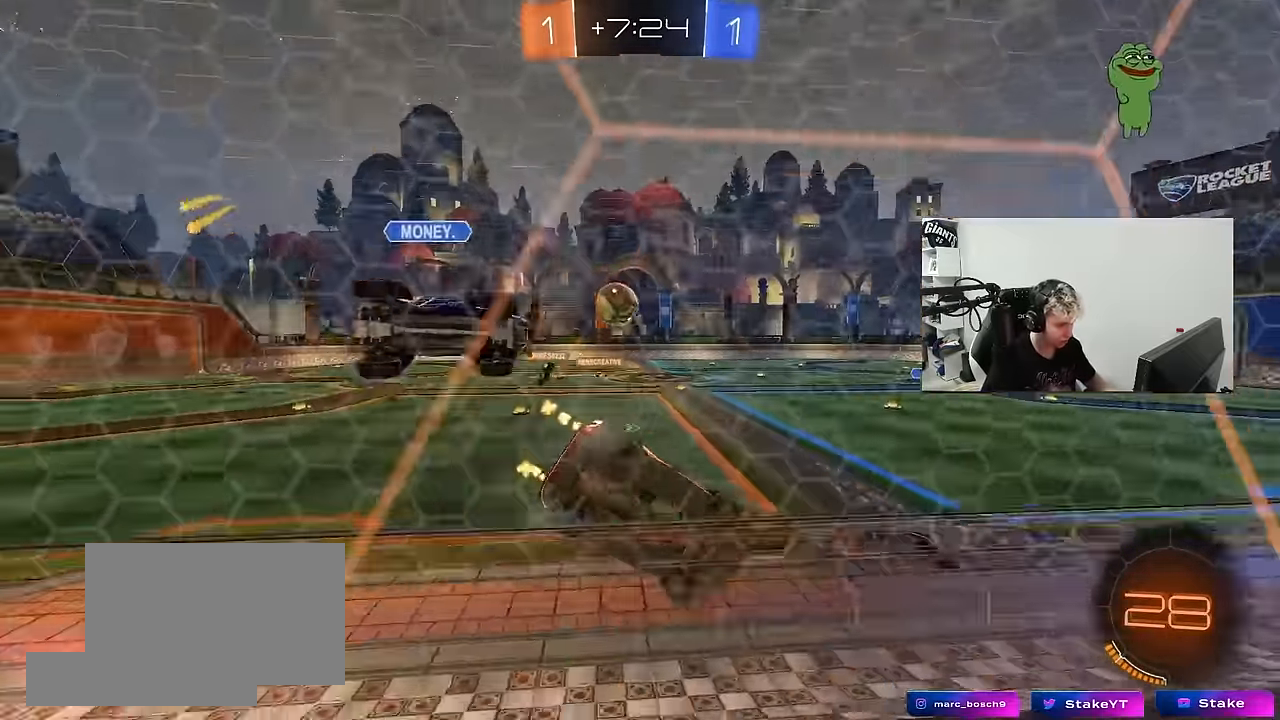
{"keys": ["a", "w"], "mouse": [], "mouse_move": "still", "events": [[34, "a", "up"], [134, "a", "down"]]}
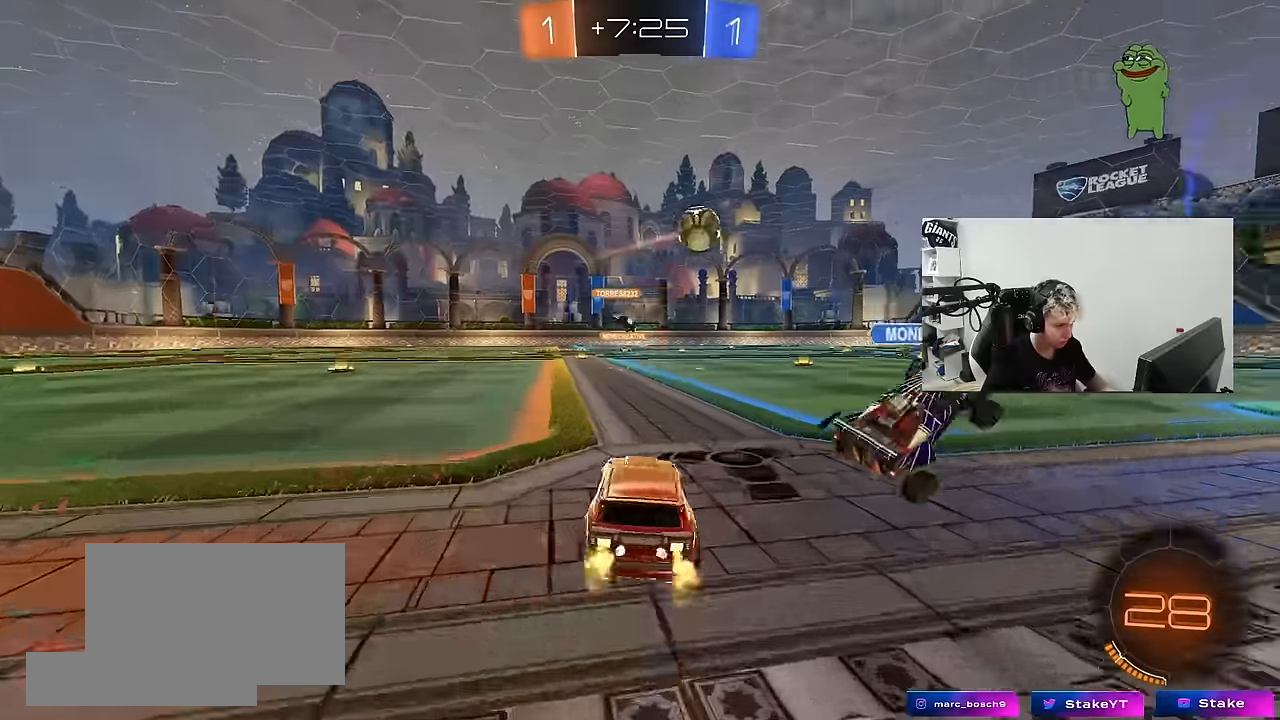
{"keys": ["w"], "mouse": [], "mouse_move": "up", "events": [[100, "a", "up"], [100, "d", "down"], [334, "d", "up"]]}
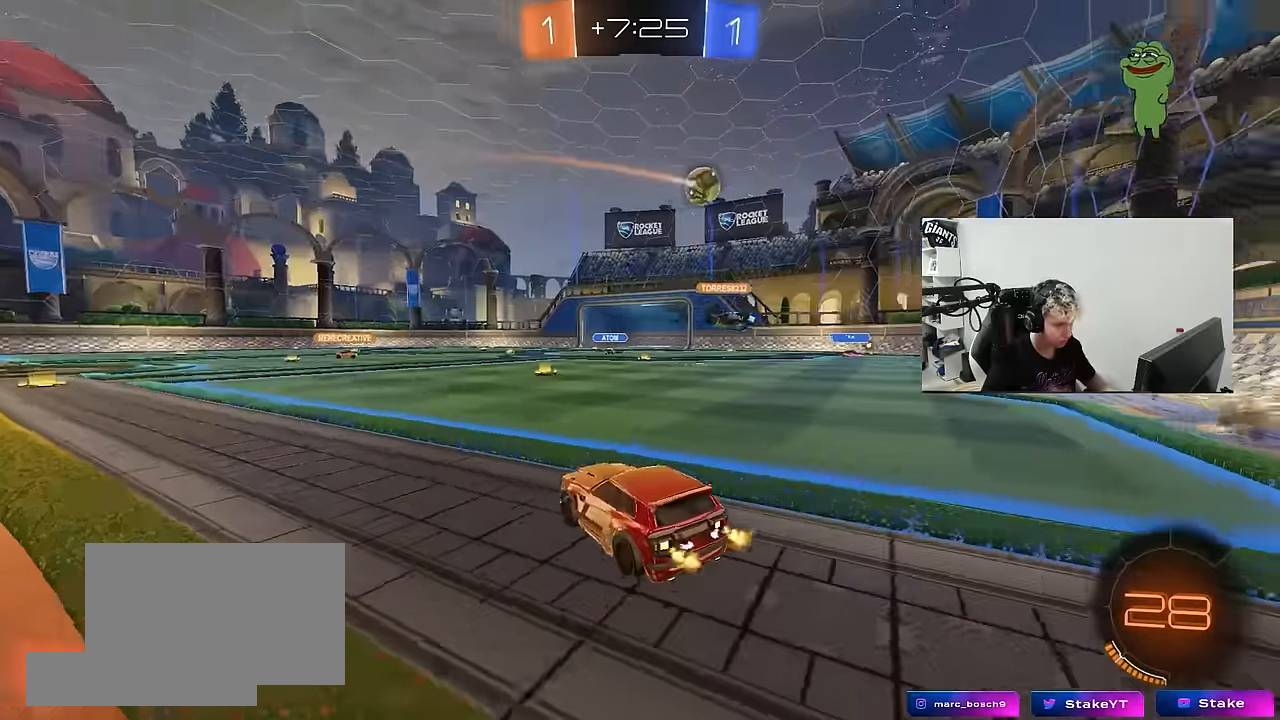
{"keys": ["d", "w"], "mouse": [], "mouse_move": "still", "events": [[217, "d", "down"]]}